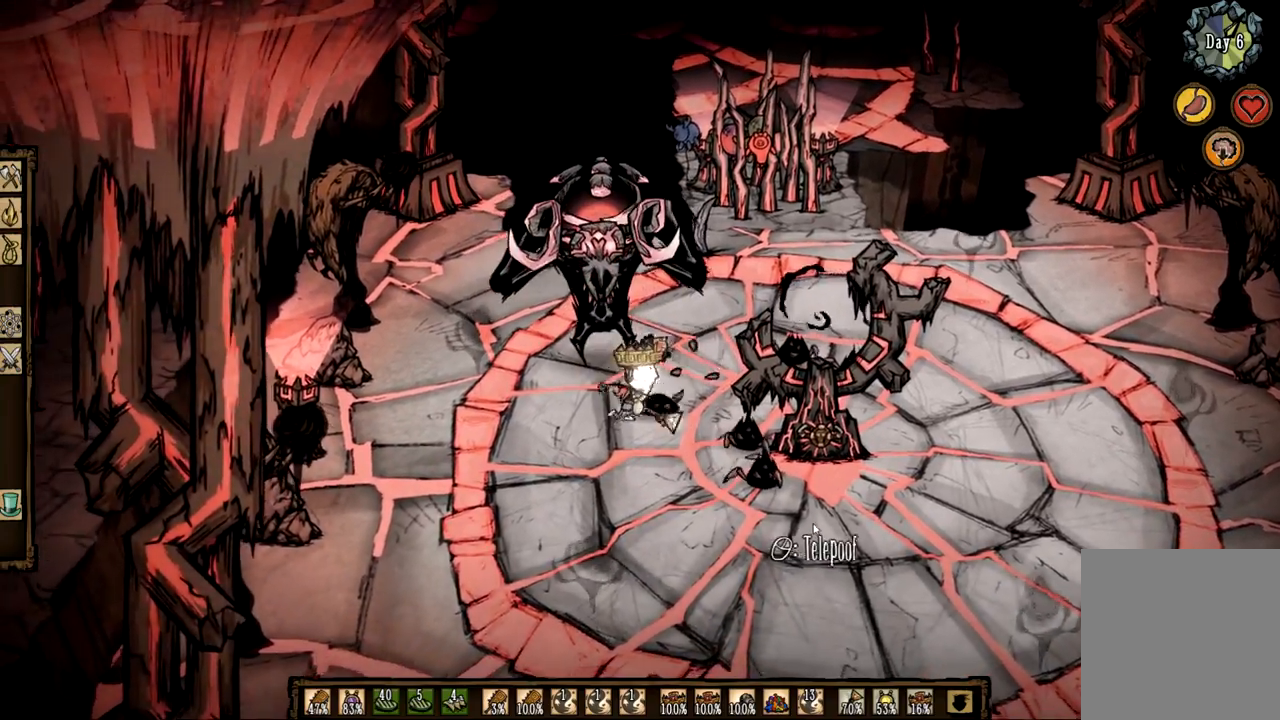
Gameplay with keyboard and mouse; each line is a JSON object with the keys and mouse buttons held at the frame after it. "events" lists presses ("down") and releases ("up") of "1", "2", "3", "4", "a", "ctrl", "d", "e", "f", "q", "s", "shift", "space", "tab", "z", "mouse_left" and "mouse_right" between this image and that frame as [ms after this image, input, new state], when the widget could be followed in between. "mouse_left", "mouse_right" = the "left", "right" buttons of the "mouse" list. No other keys are recorded. Mouse movement is not recorded.
{"keys": ["f"], "mouse": [], "events": [[67, "mouse_left", "up"], [117, "f", "up"], [150, "mouse_left", "down"], [200, "mouse_left", "up"], [300, "f", "down"]]}
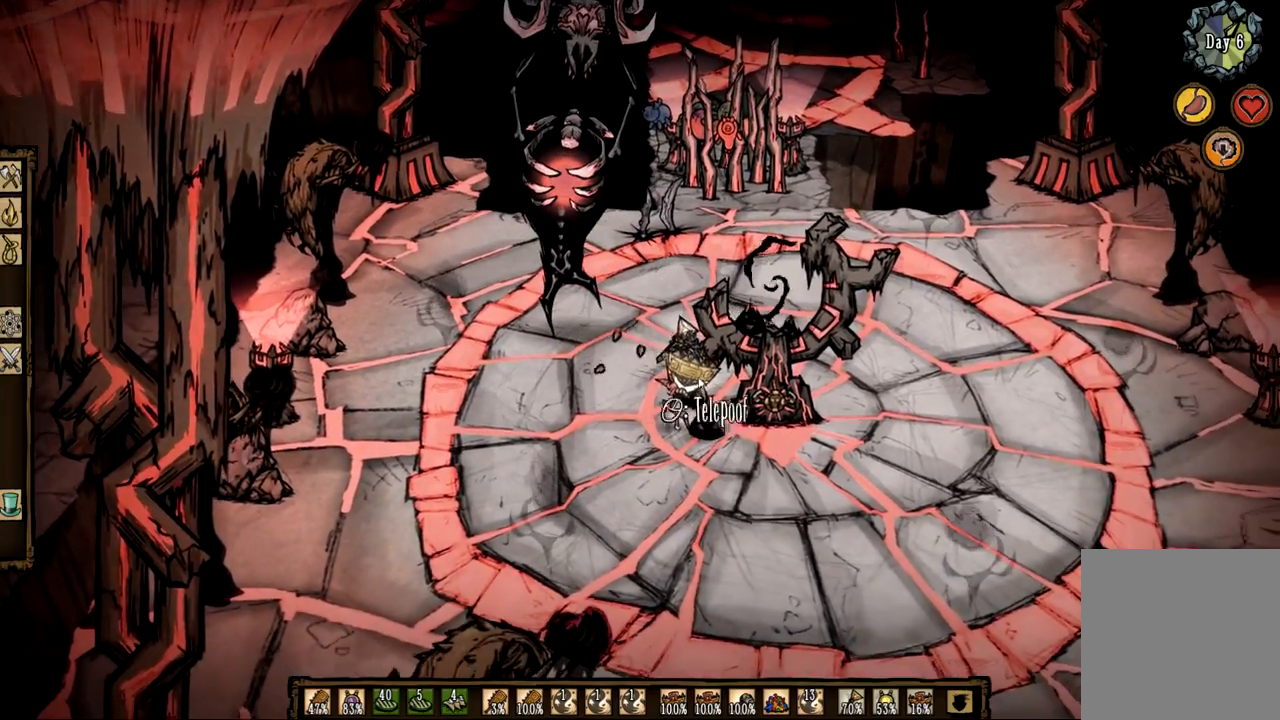
{"keys": ["f"], "mouse": [], "events": [[167, "mouse_left", "down"], [267, "mouse_left", "up"], [317, "f", "up"], [350, "f", "down"]]}
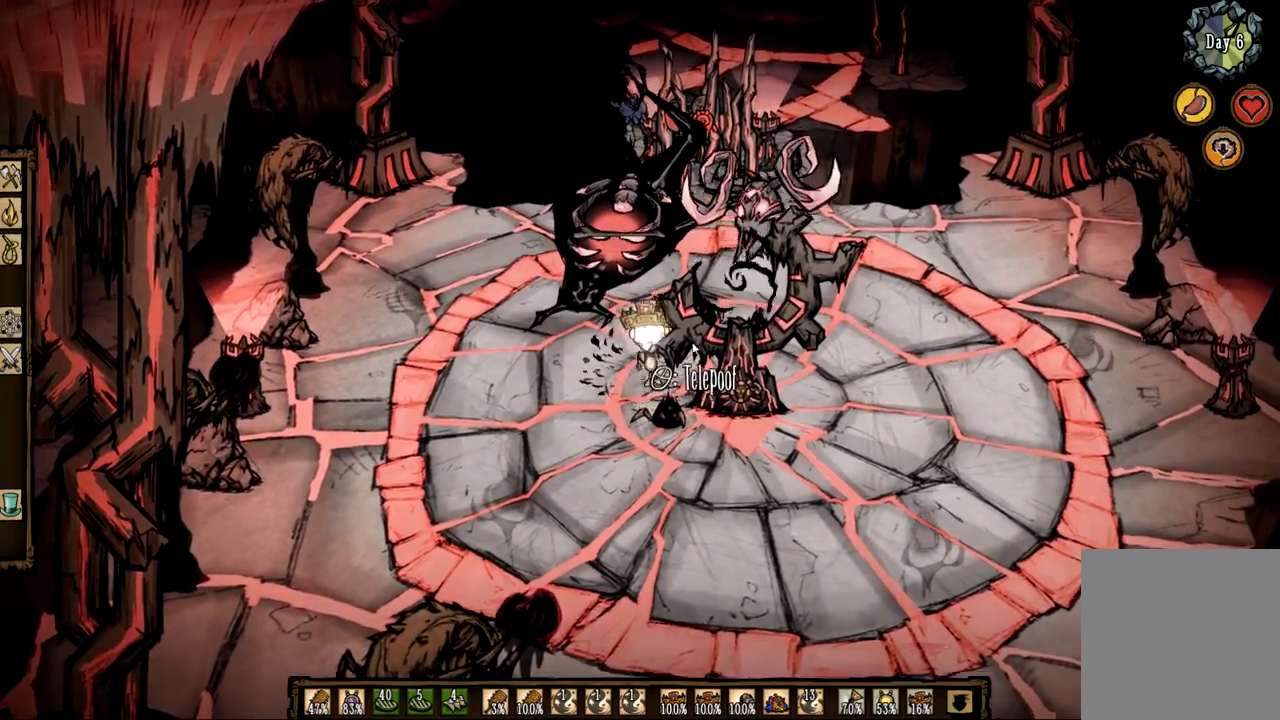
{"keys": [], "mouse": [], "events": [[283, "mouse_left", "down"], [367, "mouse_left", "up"], [417, "f", "up"]]}
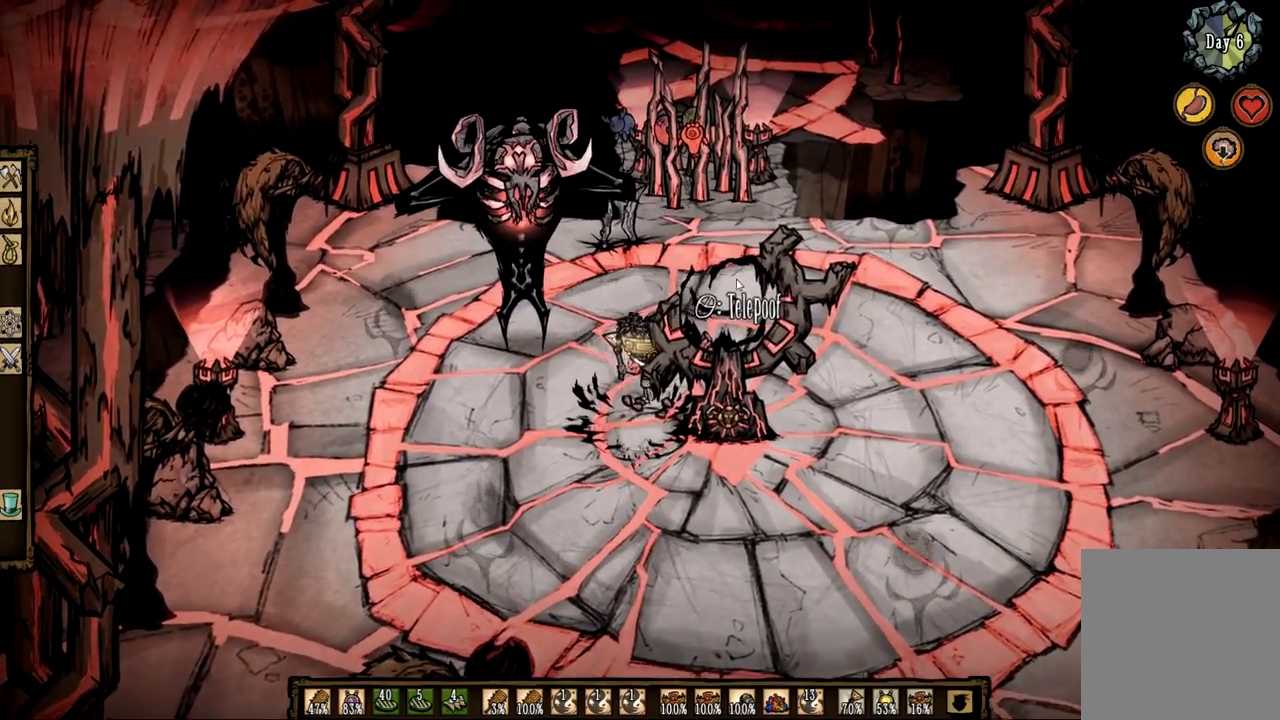
{"keys": ["f"], "mouse": ["left"], "events": [[67, "f", "down"], [433, "mouse_left", "down"]]}
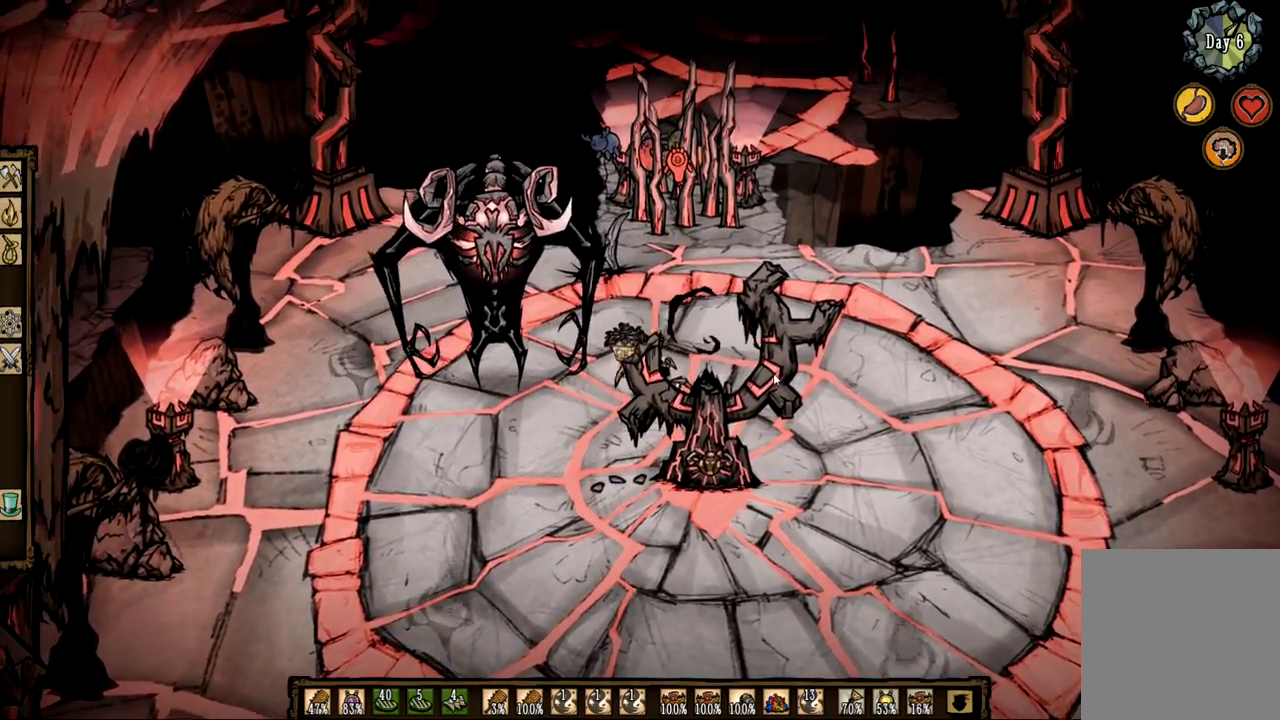
{"keys": ["f"], "mouse": ["left"], "events": [[33, "f", "up"], [33, "mouse_left", "up"], [83, "f", "down"], [500, "mouse_left", "down"]]}
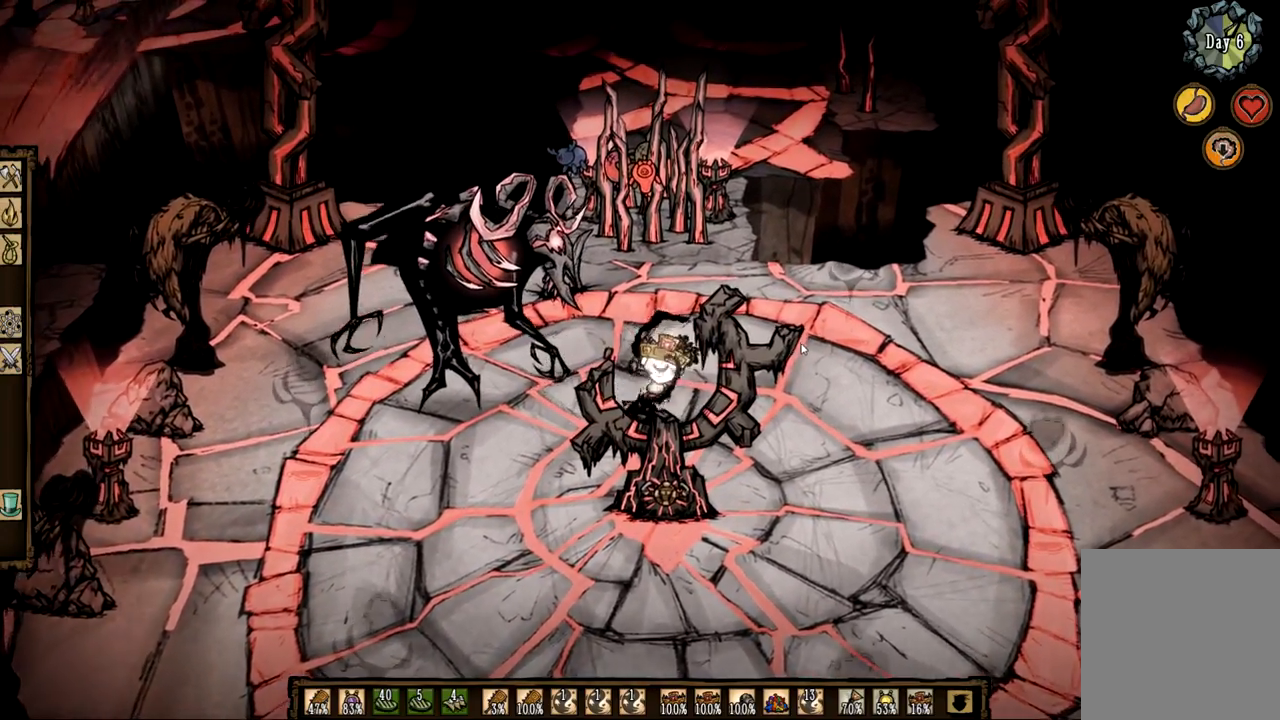
{"keys": [], "mouse": [], "events": [[83, "f", "up"], [83, "mouse_left", "up"], [183, "mouse_left", "down"], [283, "mouse_left", "up"], [367, "mouse_left", "down"], [467, "mouse_left", "up"]]}
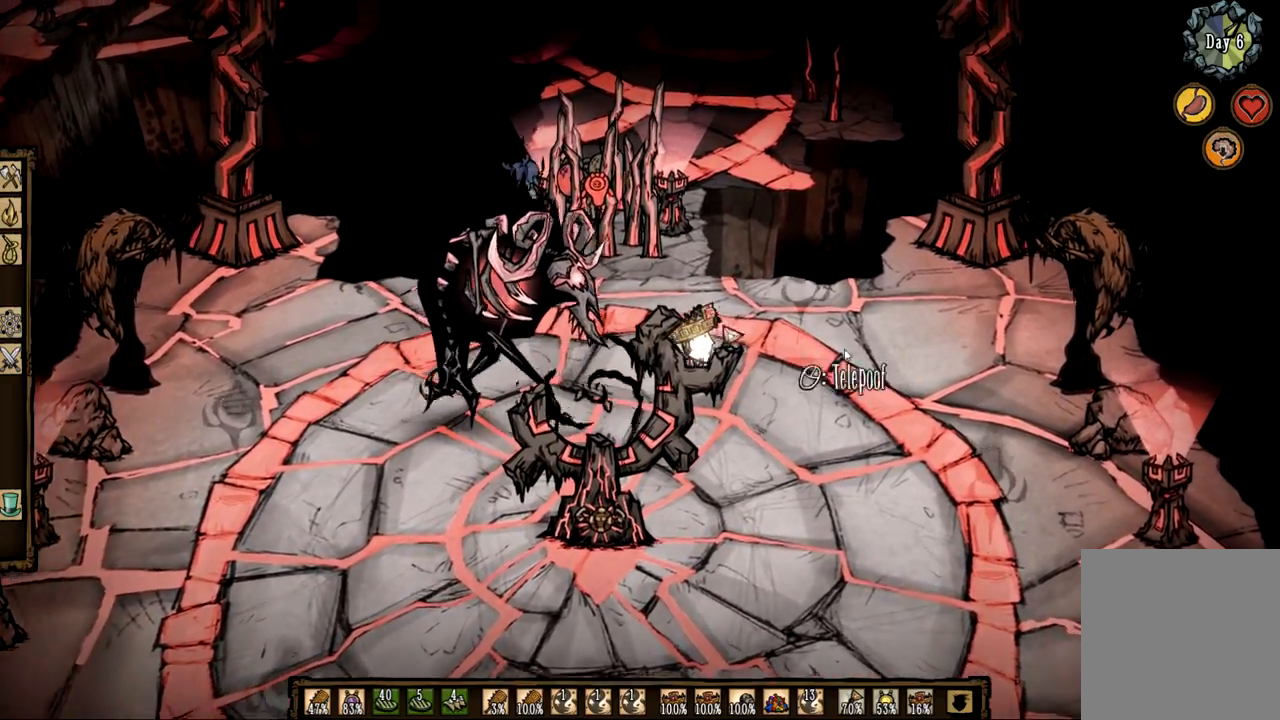
{"keys": ["f"], "mouse": [], "events": [[50, "mouse_left", "down"], [150, "2", "down"], [150, "mouse_left", "up"], [283, "f", "down"], [333, "2", "up"]]}
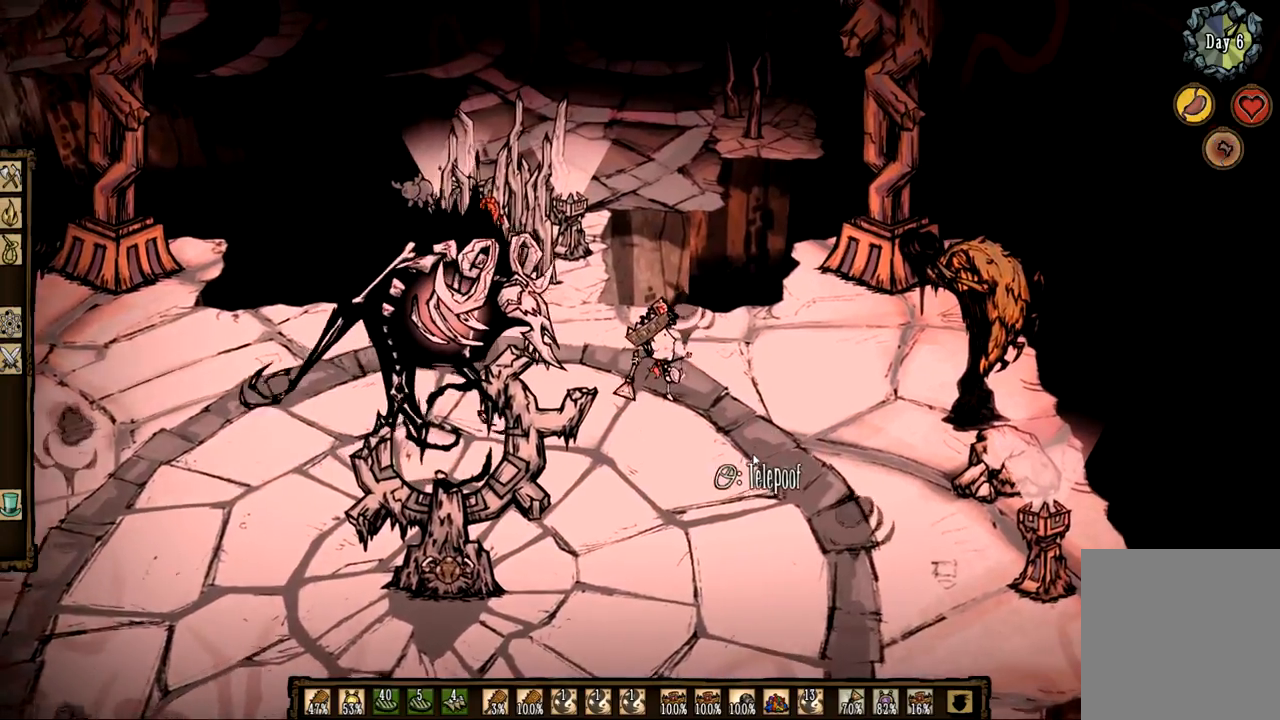
{"keys": [], "mouse": [], "events": [[217, "2", "down"], [217, "mouse_left", "down"], [300, "f", "up"], [300, "mouse_left", "up"], [350, "2", "up"], [400, "mouse_left", "down"], [483, "mouse_left", "up"]]}
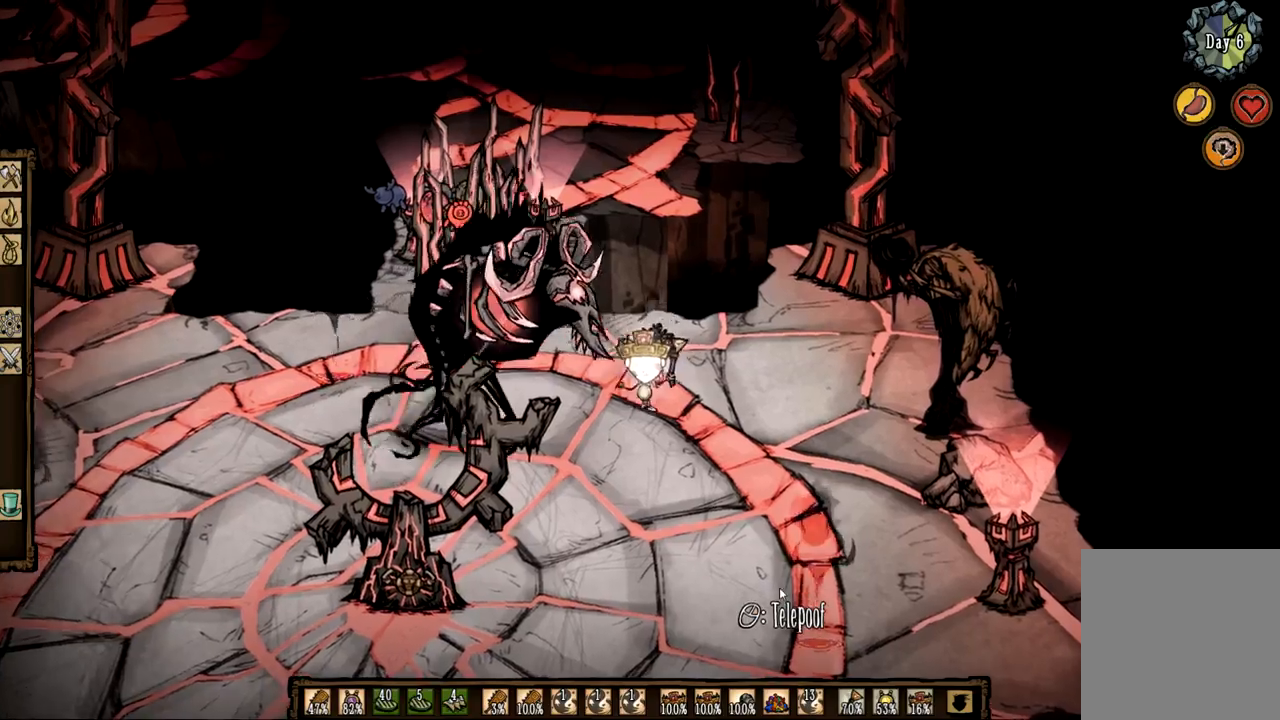
{"keys": [], "mouse": [], "events": [[83, "mouse_left", "down"], [133, "mouse_left", "up"], [233, "mouse_left", "down"], [317, "mouse_left", "up"], [417, "mouse_left", "down"], [500, "mouse_left", "up"]]}
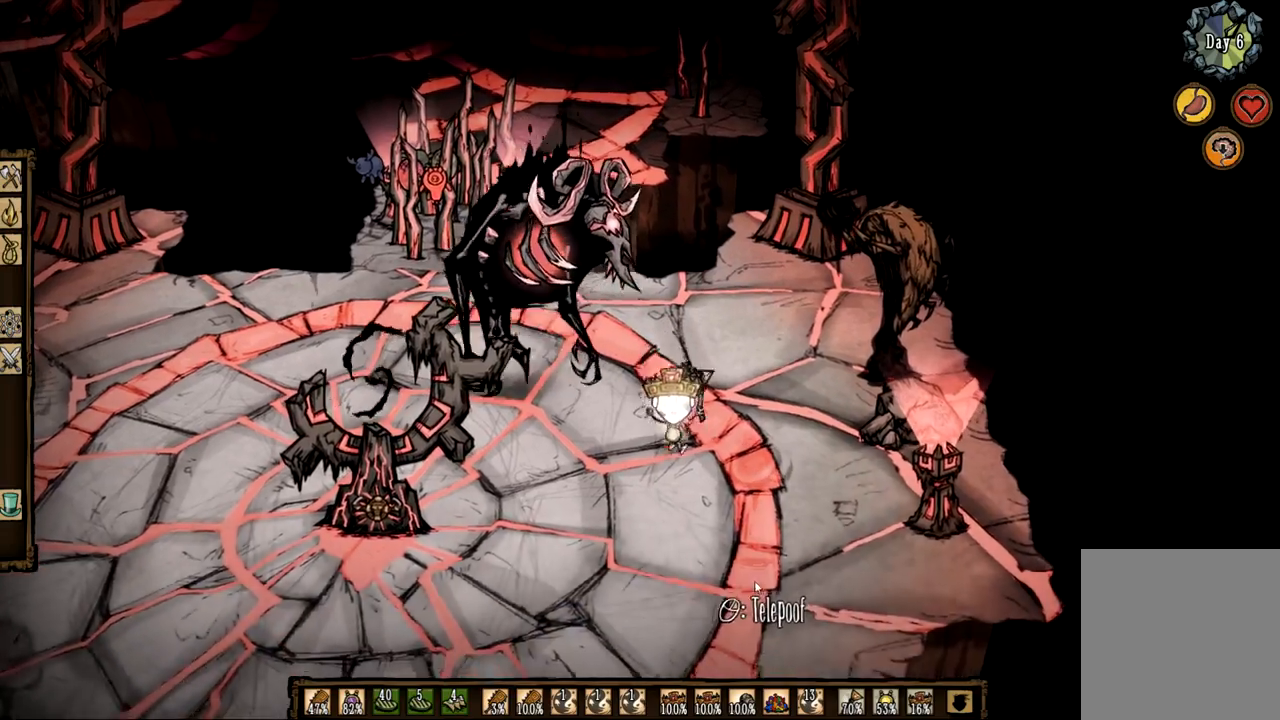
{"keys": ["f"], "mouse": [], "events": [[100, "mouse_left", "down"], [150, "mouse_left", "up"], [233, "mouse_left", "down"], [283, "2", "down"], [333, "mouse_left", "up"], [383, "f", "down"], [433, "2", "up"]]}
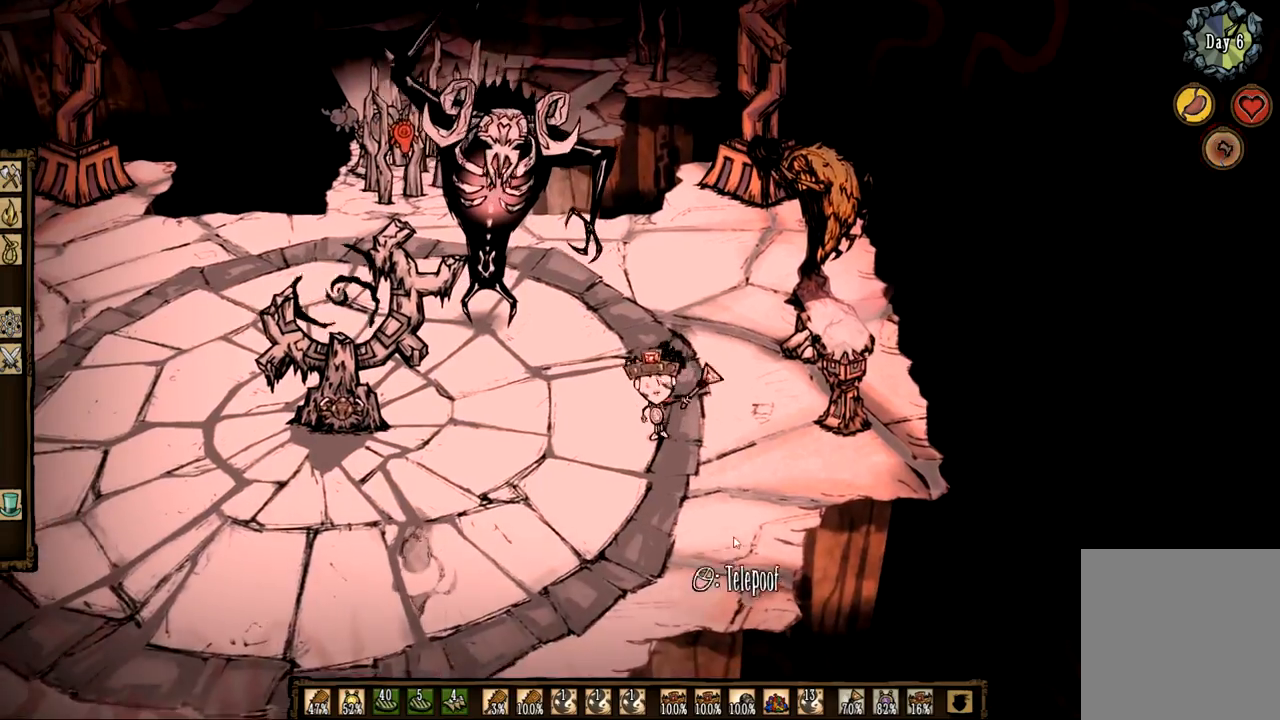
{"keys": [], "mouse": ["left"], "events": [[250, "mouse_left", "down"], [300, "2", "down"], [350, "f", "up"], [350, "mouse_left", "up"], [450, "2", "up"], [450, "mouse_left", "down"]]}
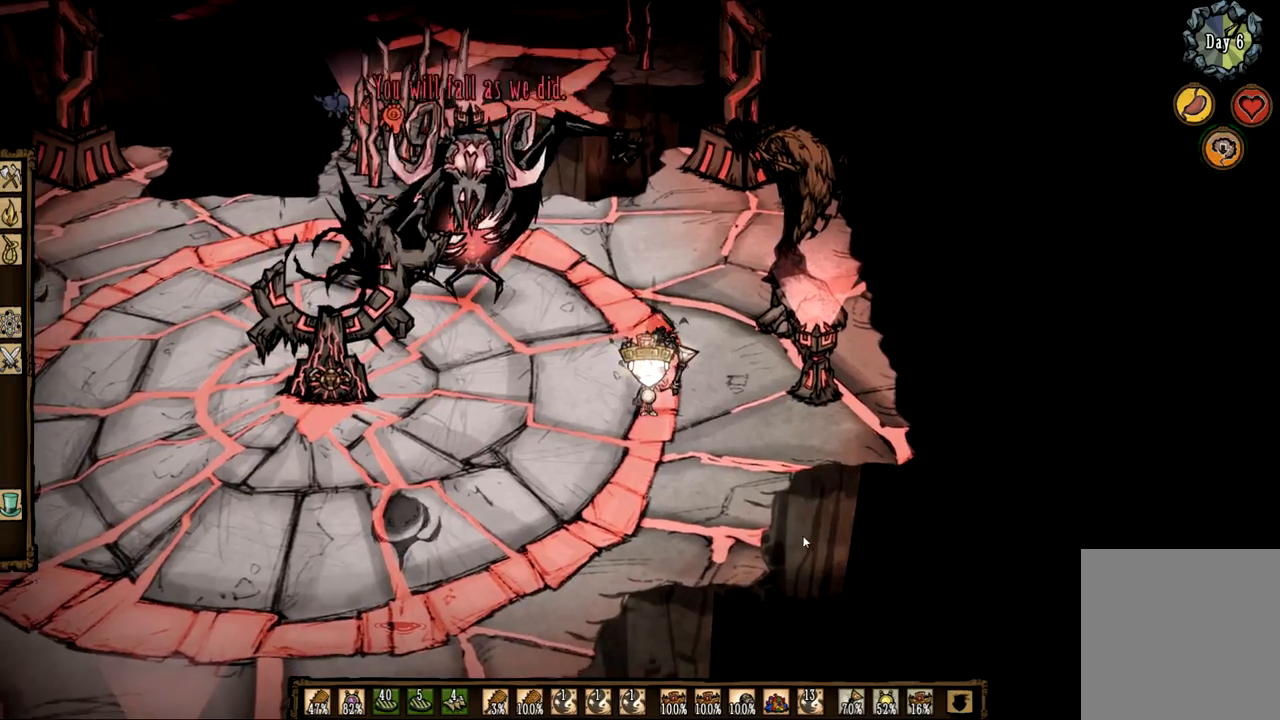
{"keys": [], "mouse": [], "events": [[33, "mouse_left", "up"], [83, "mouse_left", "down"], [217, "mouse_left", "up"], [417, "mouse_right", "down"], [500, "mouse_right", "up"]]}
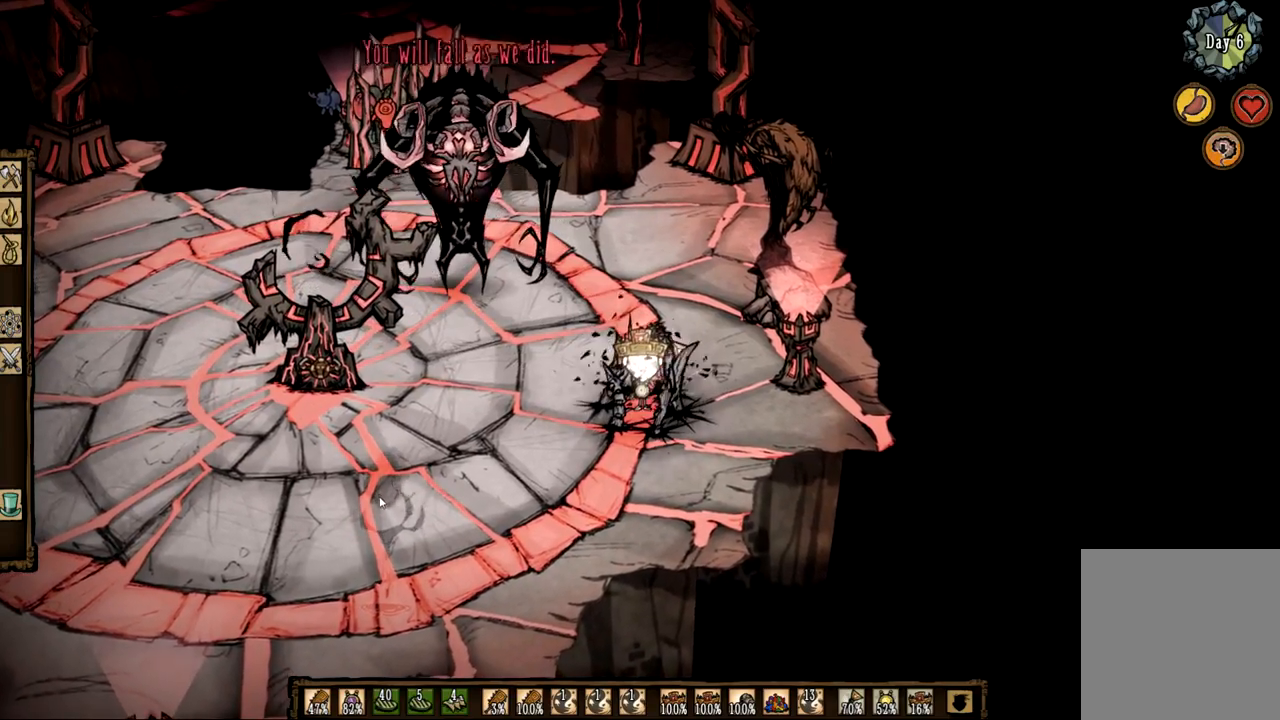
{"keys": [], "mouse": [], "events": [[50, "mouse_right", "down"], [150, "mouse_right", "up"], [200, "mouse_right", "down"], [283, "mouse_right", "up"], [383, "mouse_right", "down"], [467, "mouse_right", "up"]]}
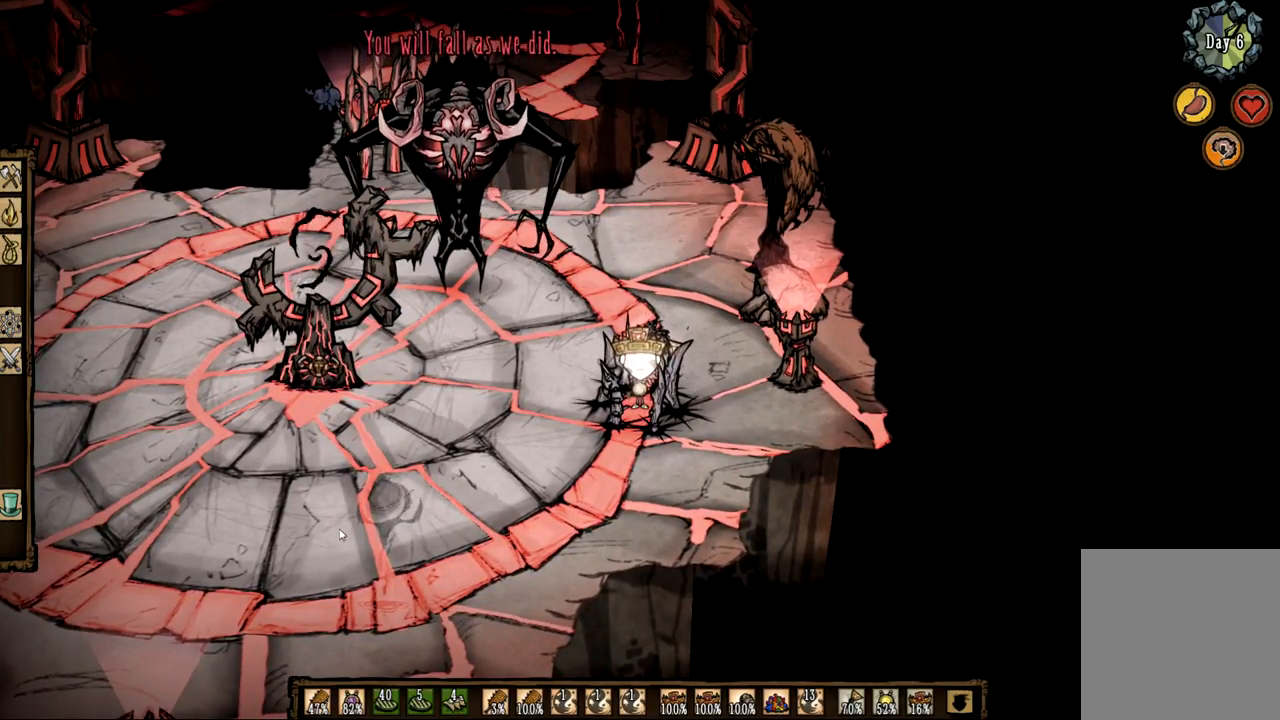
{"keys": [], "mouse": [], "events": [[17, "mouse_right", "down"], [117, "mouse_right", "up"], [200, "mouse_right", "down"], [250, "mouse_right", "up"], [350, "mouse_right", "down"], [400, "mouse_right", "up"]]}
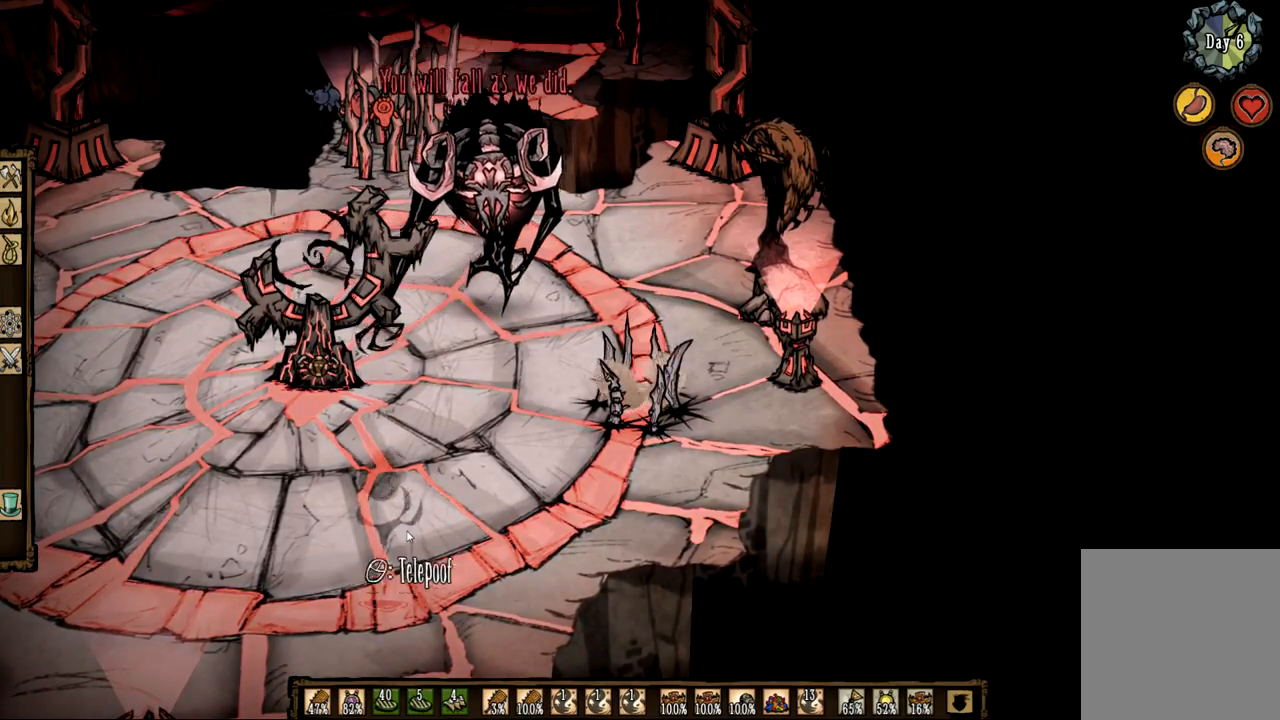
{"keys": [], "mouse": [], "events": [[417, "mouse_left", "down"], [500, "mouse_left", "up"]]}
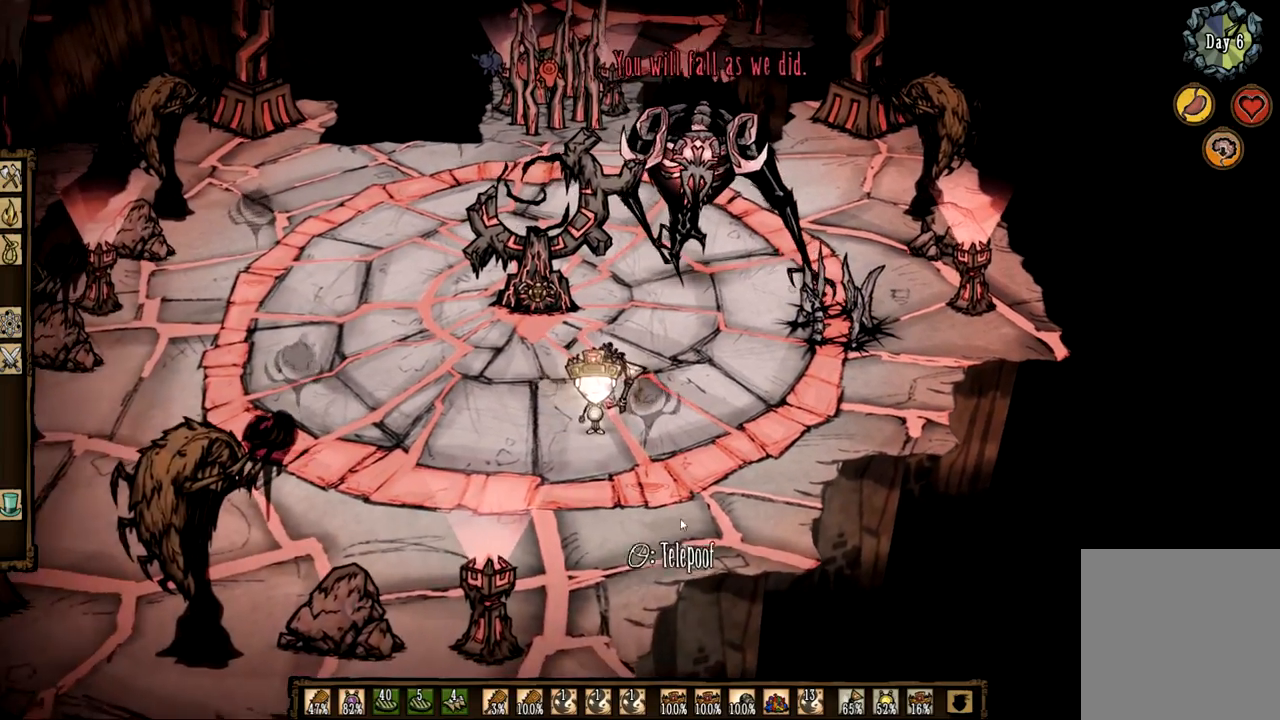
{"keys": ["f"], "mouse": [], "events": [[100, "mouse_left", "down"], [150, "mouse_left", "up"], [183, "2", "down"], [283, "f", "down"], [333, "2", "up"]]}
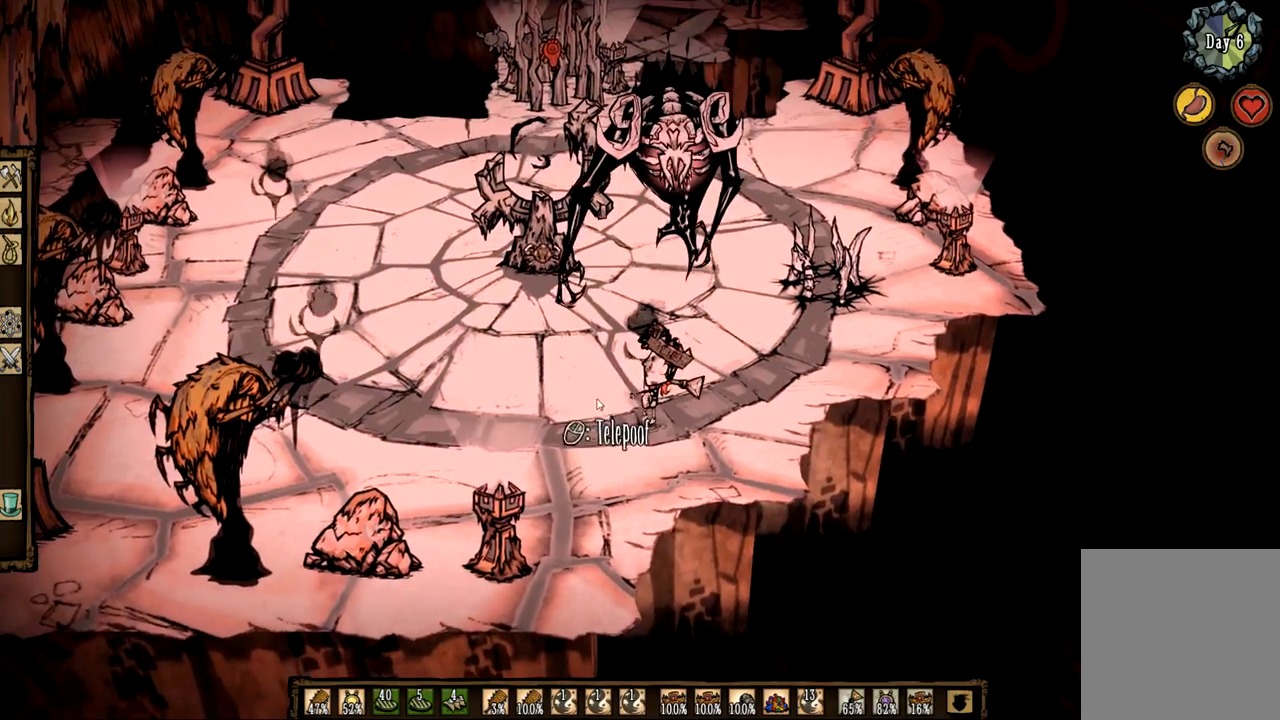
{"keys": [], "mouse": ["left"], "events": [[200, "2", "down"], [250, "f", "up"], [250, "mouse_left", "down"], [350, "mouse_left", "up"], [400, "2", "up"], [433, "mouse_left", "down"]]}
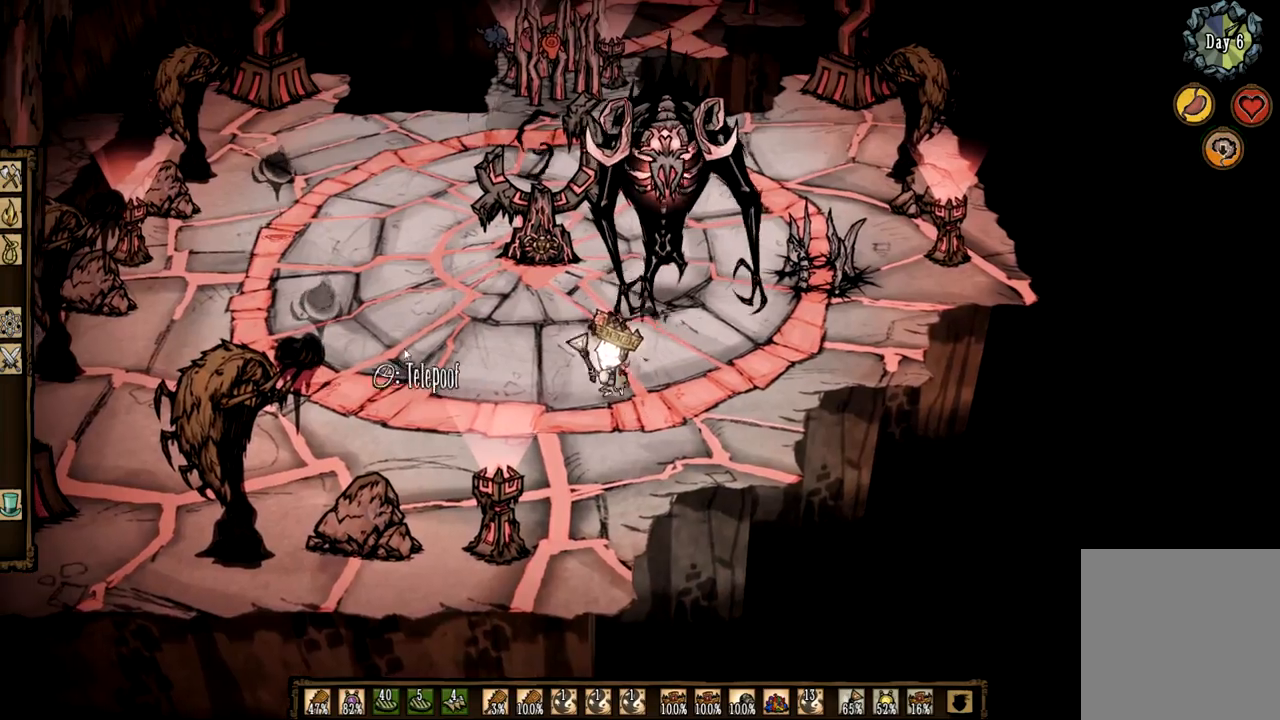
{"keys": [], "mouse": ["left"], "events": [[33, "mouse_left", "up"], [317, "mouse_left", "down"], [400, "mouse_left", "up"], [500, "mouse_left", "down"]]}
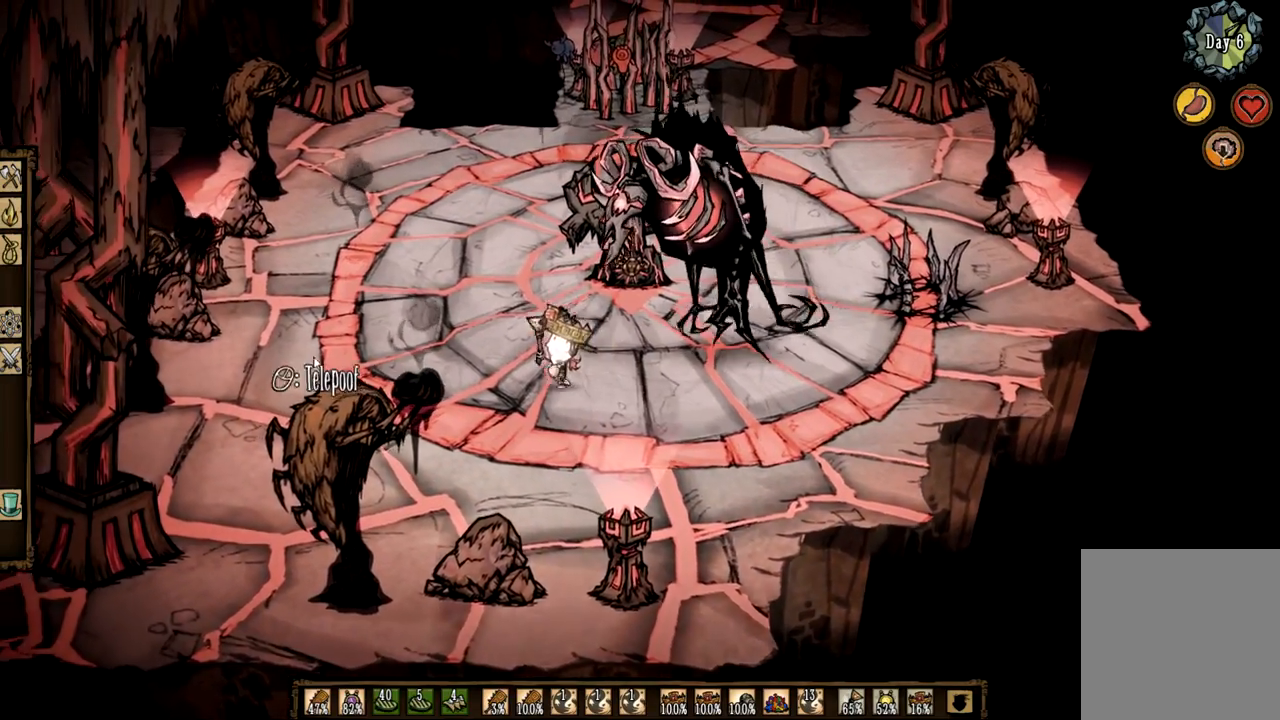
{"keys": ["f"], "mouse": [], "events": [[100, "mouse_left", "up"], [133, "mouse_left", "down"], [233, "2", "down"], [233, "mouse_left", "up"], [333, "f", "down"], [367, "2", "up"]]}
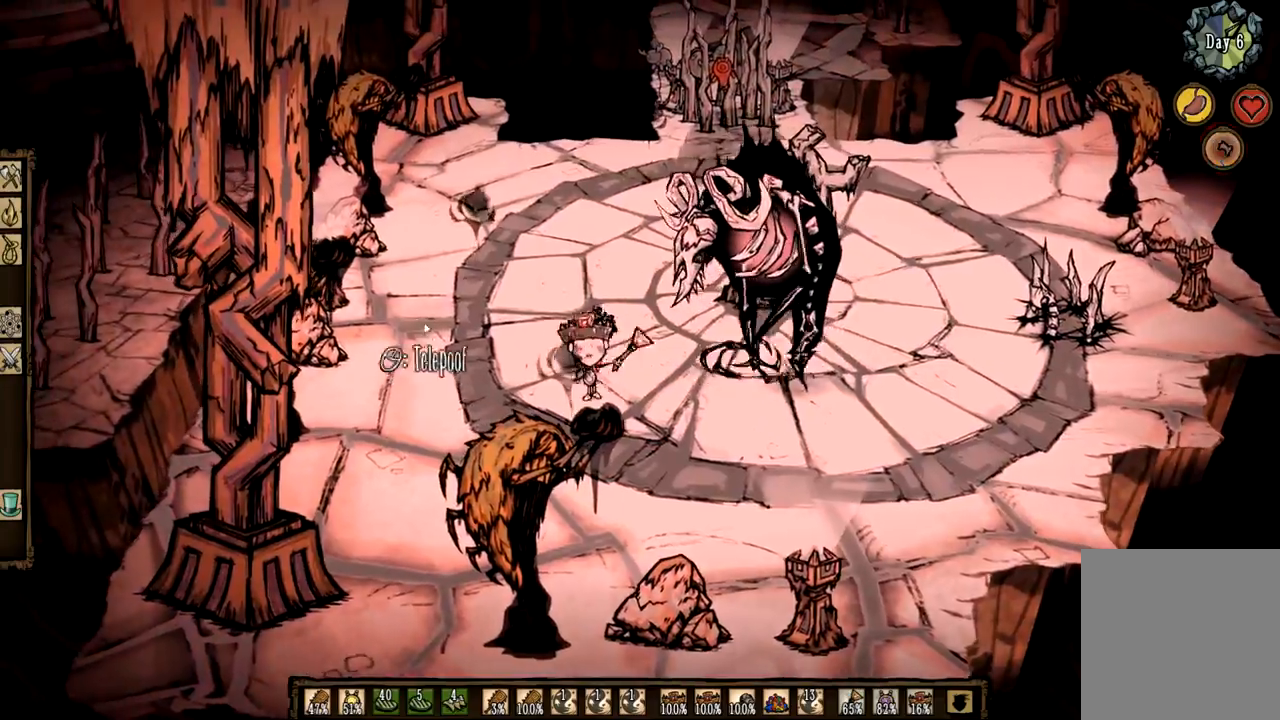
{"keys": [], "mouse": ["left"], "events": [[250, "2", "down"], [250, "mouse_left", "down"], [300, "f", "up"], [350, "mouse_left", "up"], [383, "2", "up"], [433, "mouse_left", "down"]]}
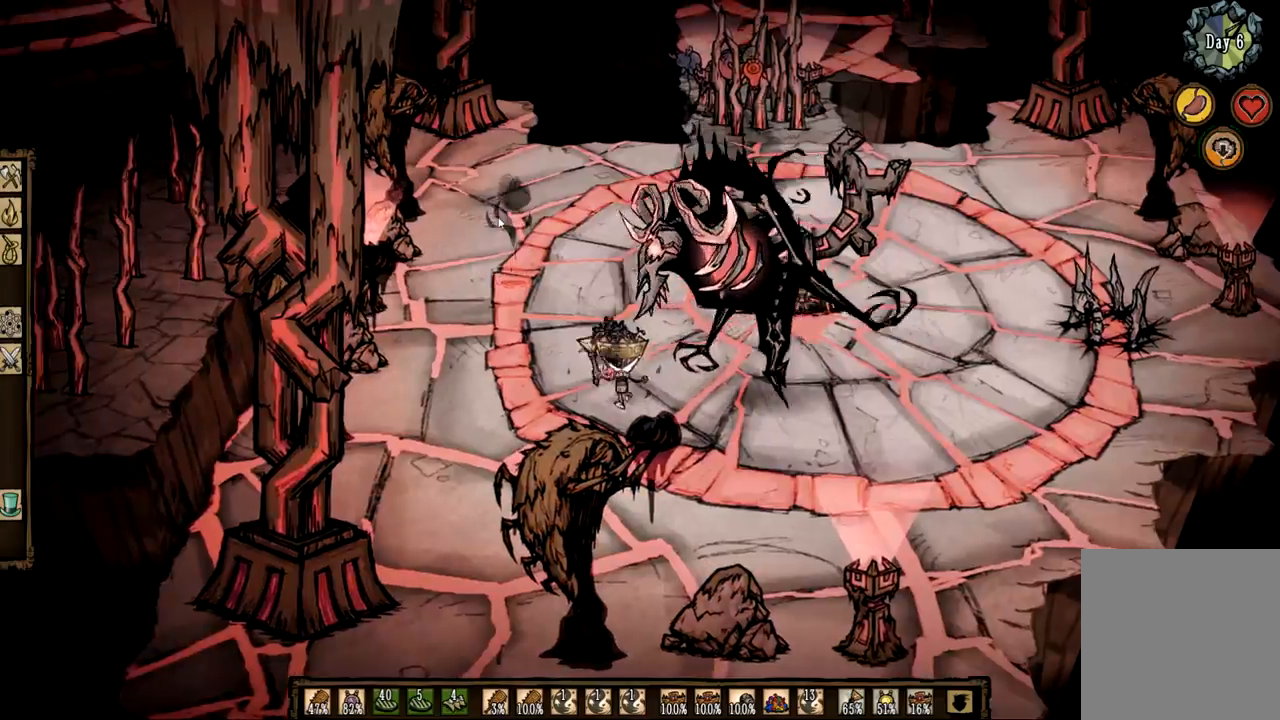
{"keys": [], "mouse": [], "events": [[33, "mouse_left", "up"], [67, "mouse_left", "down"], [167, "a", "down"], [167, "mouse_left", "up"], [267, "a", "up"], [350, "a", "down"], [450, "a", "up"]]}
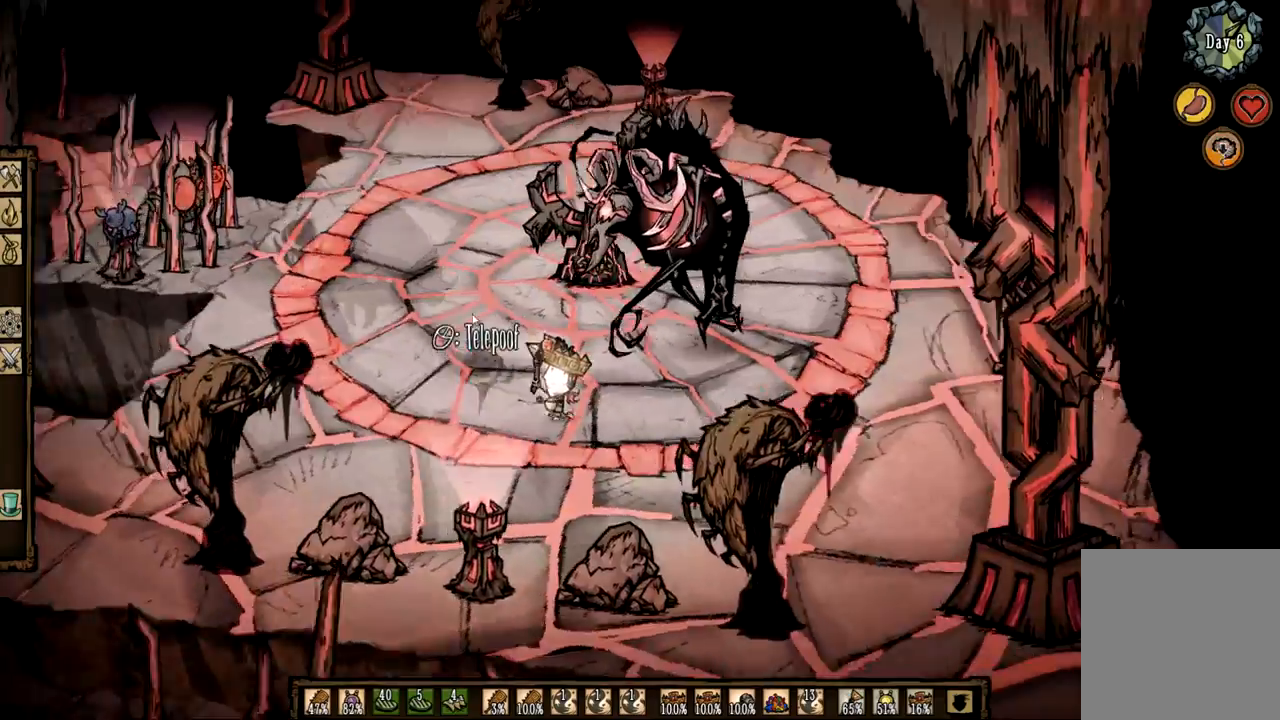
{"keys": ["f"], "mouse": [], "events": [[50, "2", "down"], [183, "f", "down"], [233, "2", "up"]]}
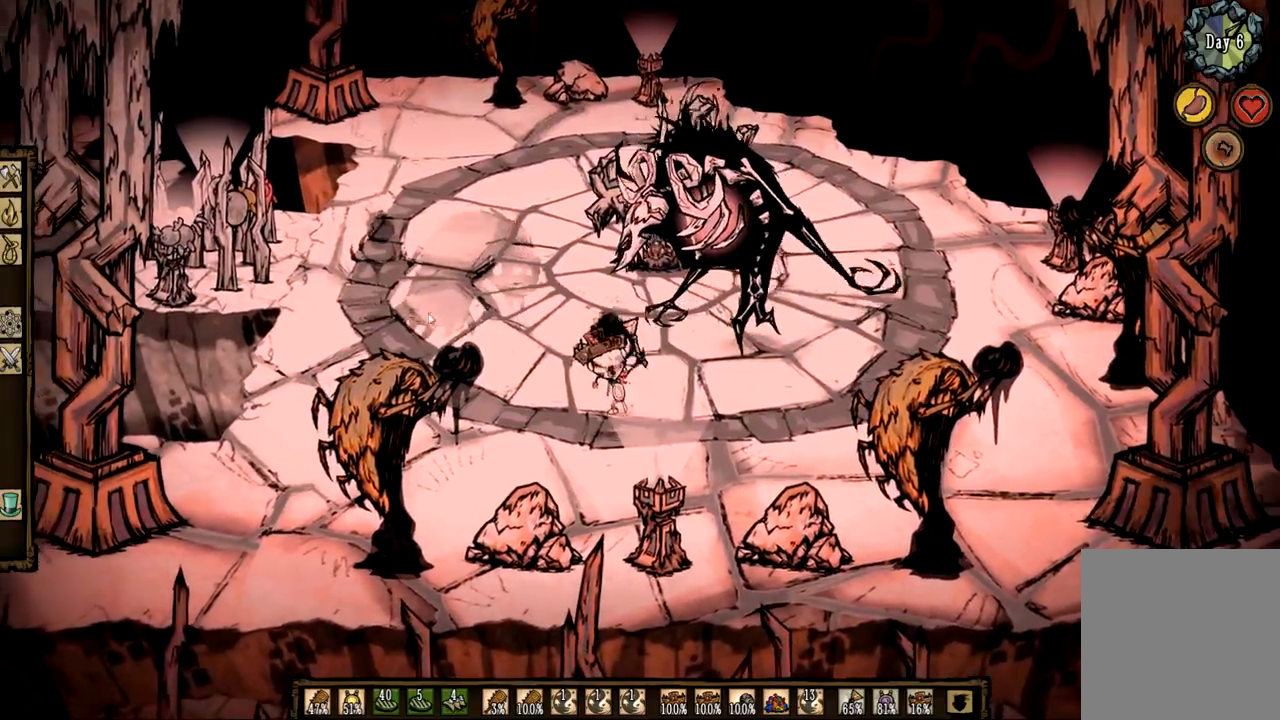
{"keys": ["q"], "mouse": [], "events": [[67, "2", "down"], [100, "mouse_left", "down"], [150, "f", "up"], [200, "mouse_left", "up"], [250, "2", "up"], [383, "q", "down"]]}
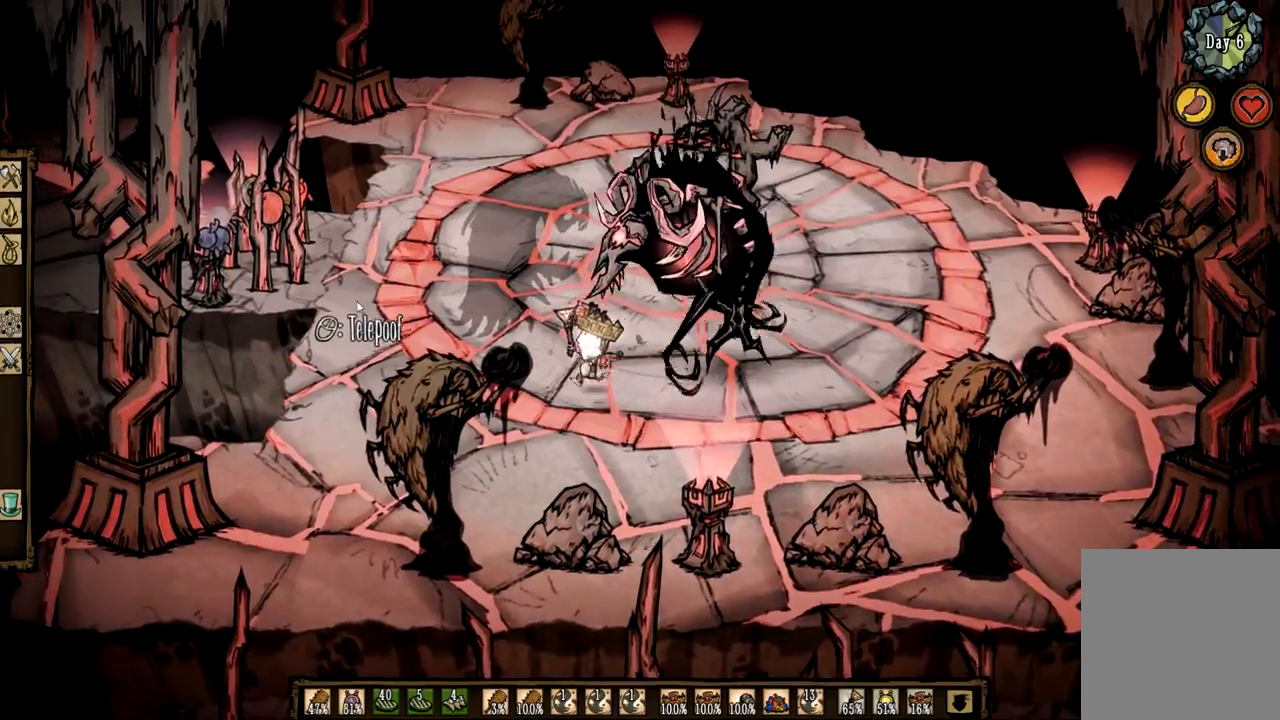
{"keys": ["q", "z"], "mouse": [], "events": [[400, "z", "down"]]}
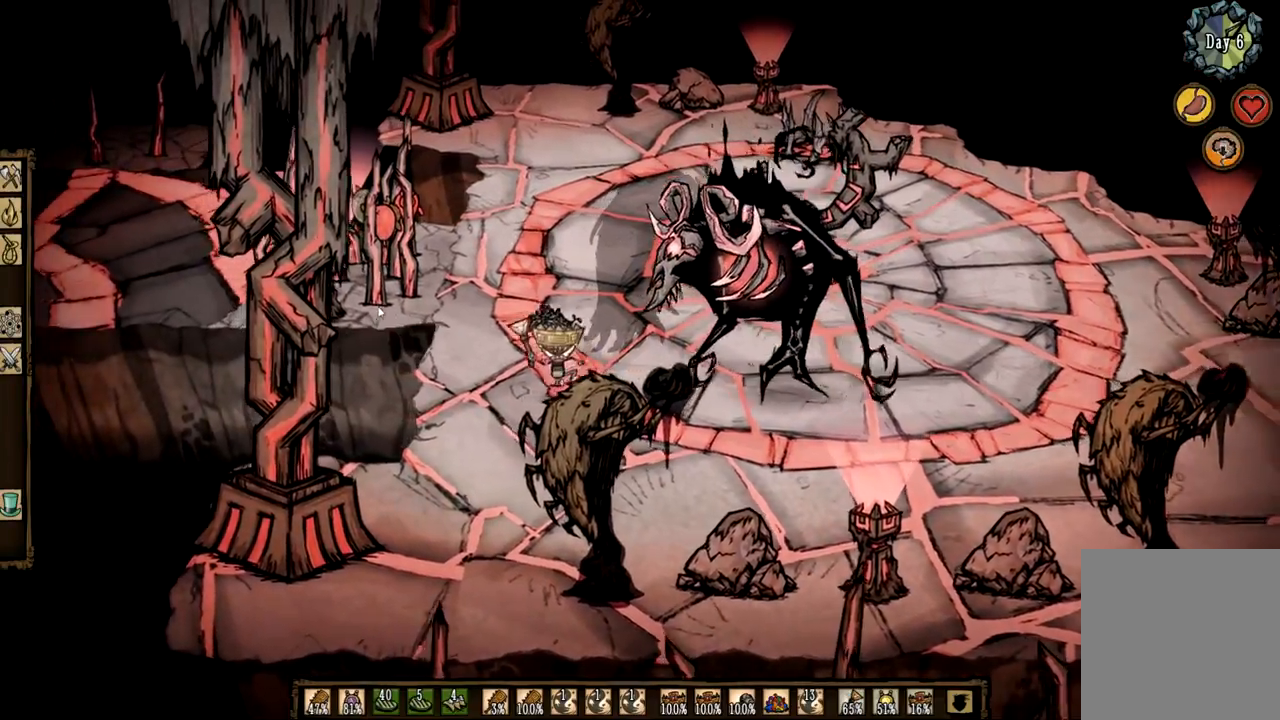
{"keys": ["f"], "mouse": [], "events": [[83, "q", "up"], [233, "2", "down"], [267, "z", "up"], [367, "2", "up"], [417, "f", "down"]]}
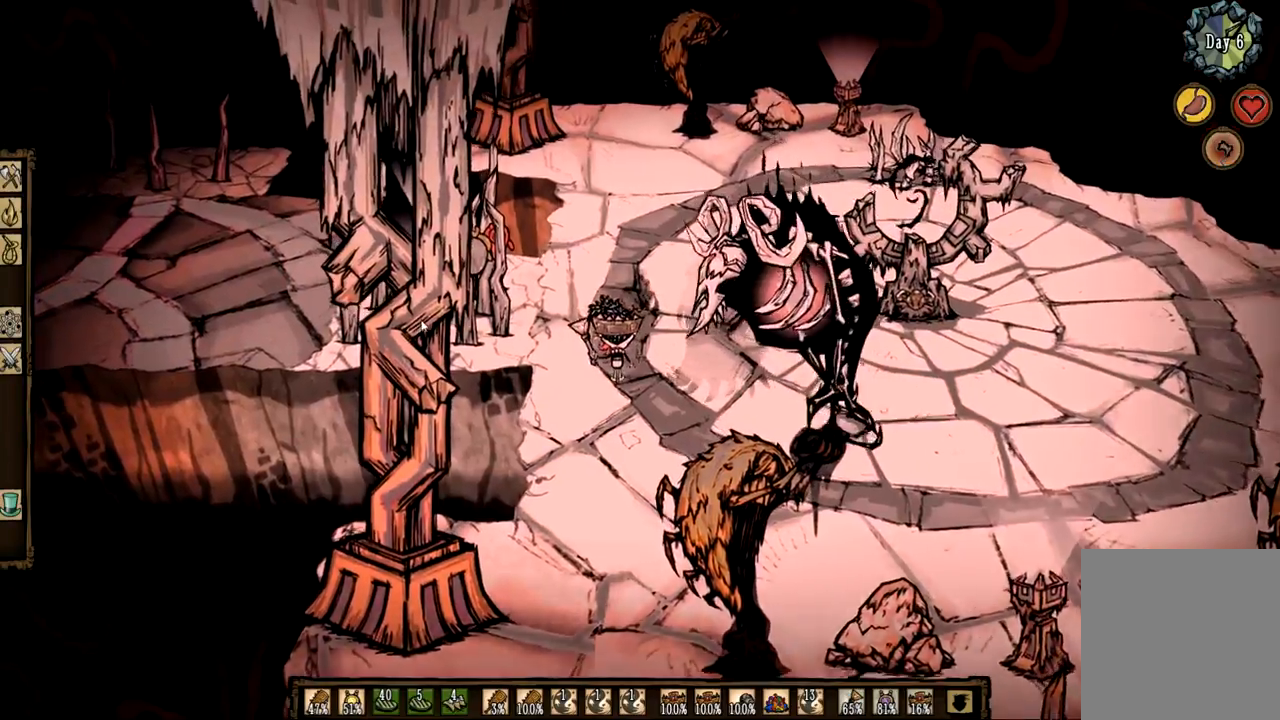
{"keys": [], "mouse": ["left"], "events": [[333, "2", "down"], [383, "mouse_left", "down"], [433, "f", "up"], [483, "2", "up"]]}
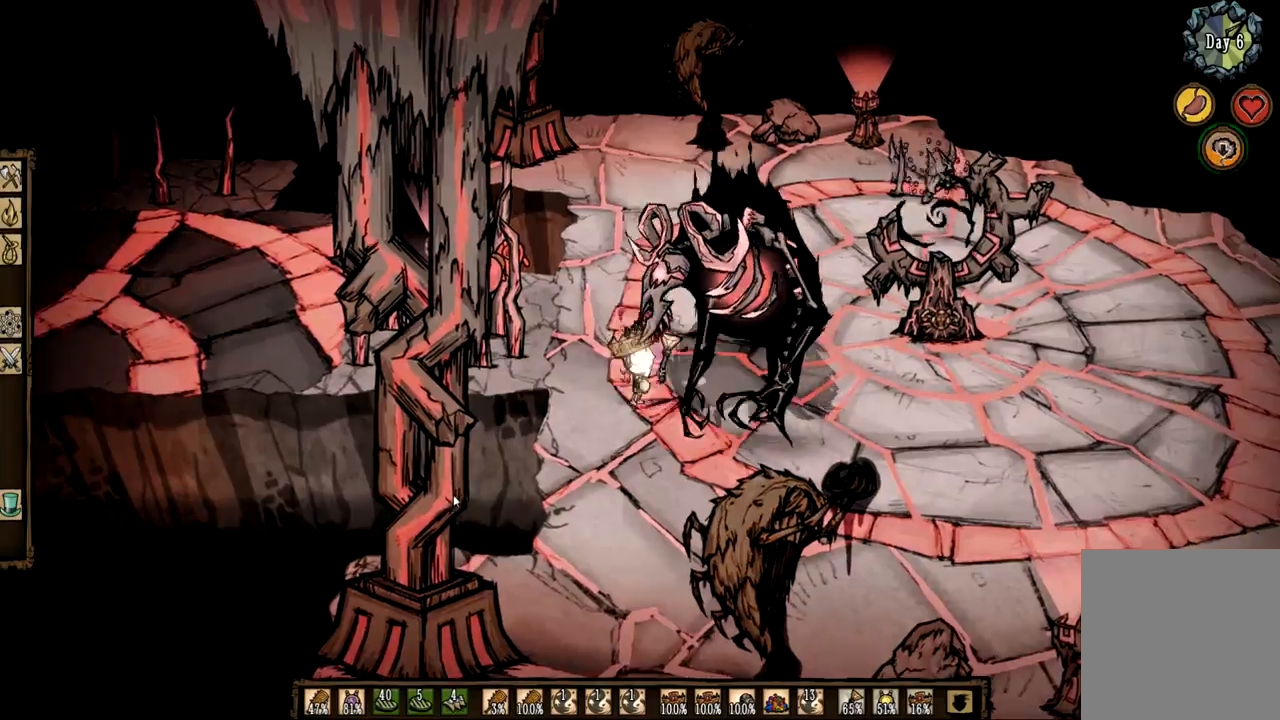
{"keys": ["s"], "mouse": [], "events": [[17, "mouse_left", "up"], [117, "q", "down"], [167, "s", "down"], [400, "q", "up"]]}
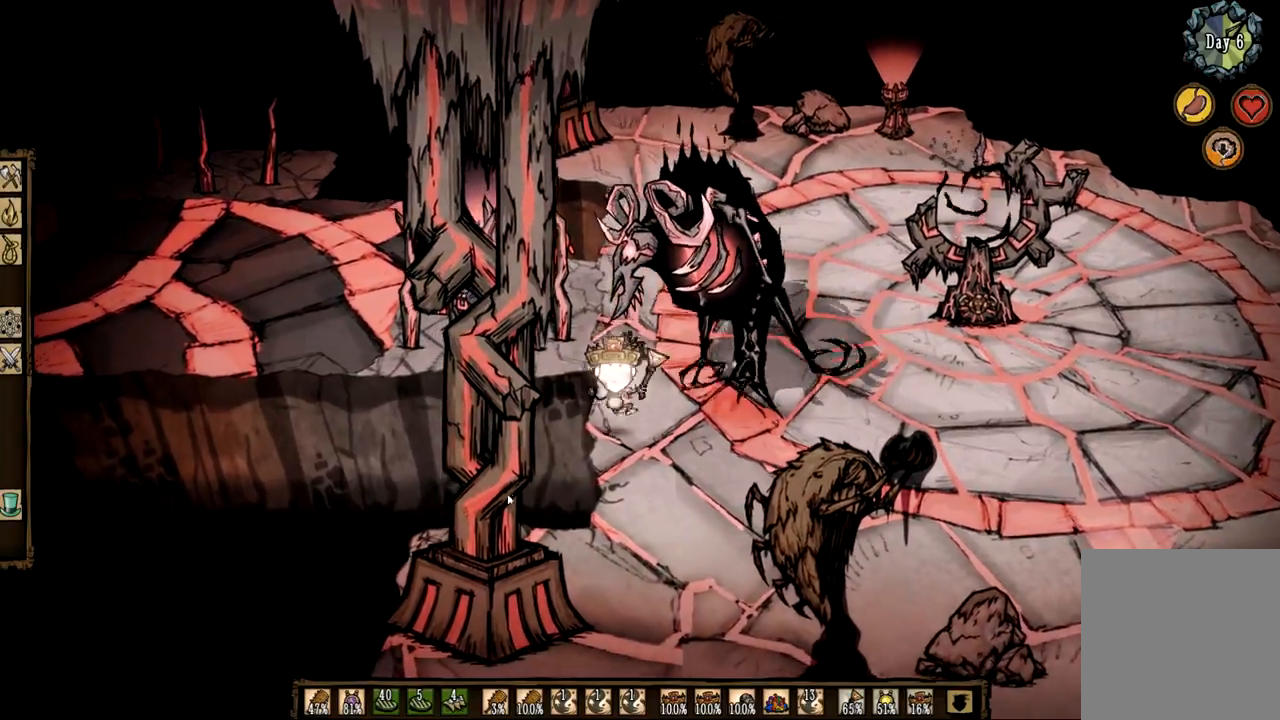
{"keys": ["3", "q"], "mouse": [], "events": [[283, "q", "down"], [317, "3", "down"], [500, "s", "up"]]}
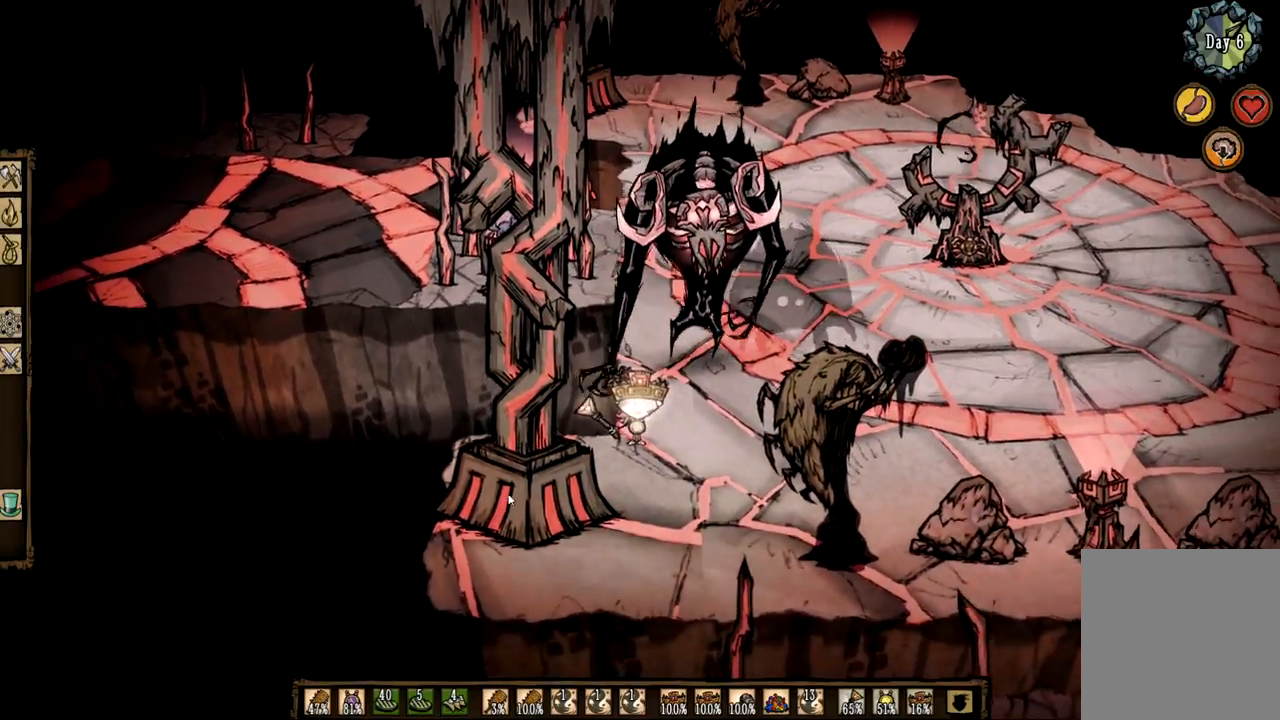
{"keys": ["1"], "mouse": [], "events": [[50, "q", "up"], [150, "3", "up"], [383, "1", "down"]]}
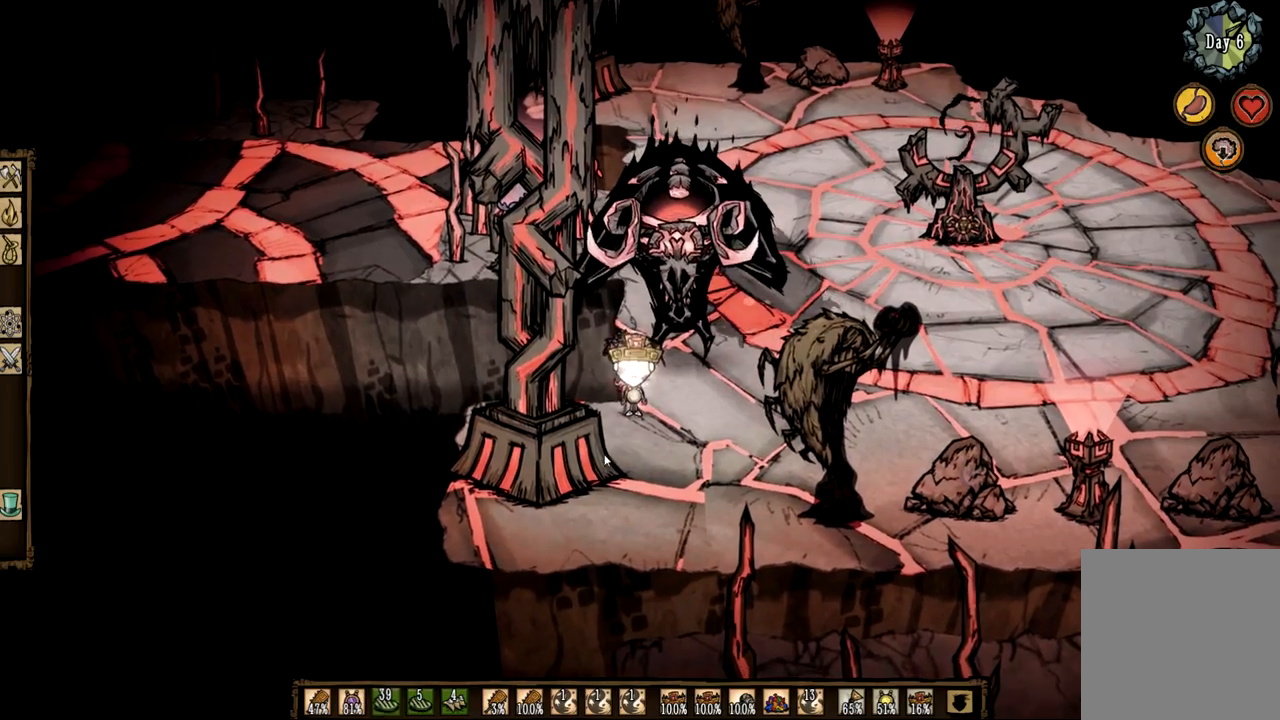
{"keys": ["s"], "mouse": [], "events": [[17, "f", "down"], [67, "1", "up"], [450, "s", "down"], [483, "f", "up"]]}
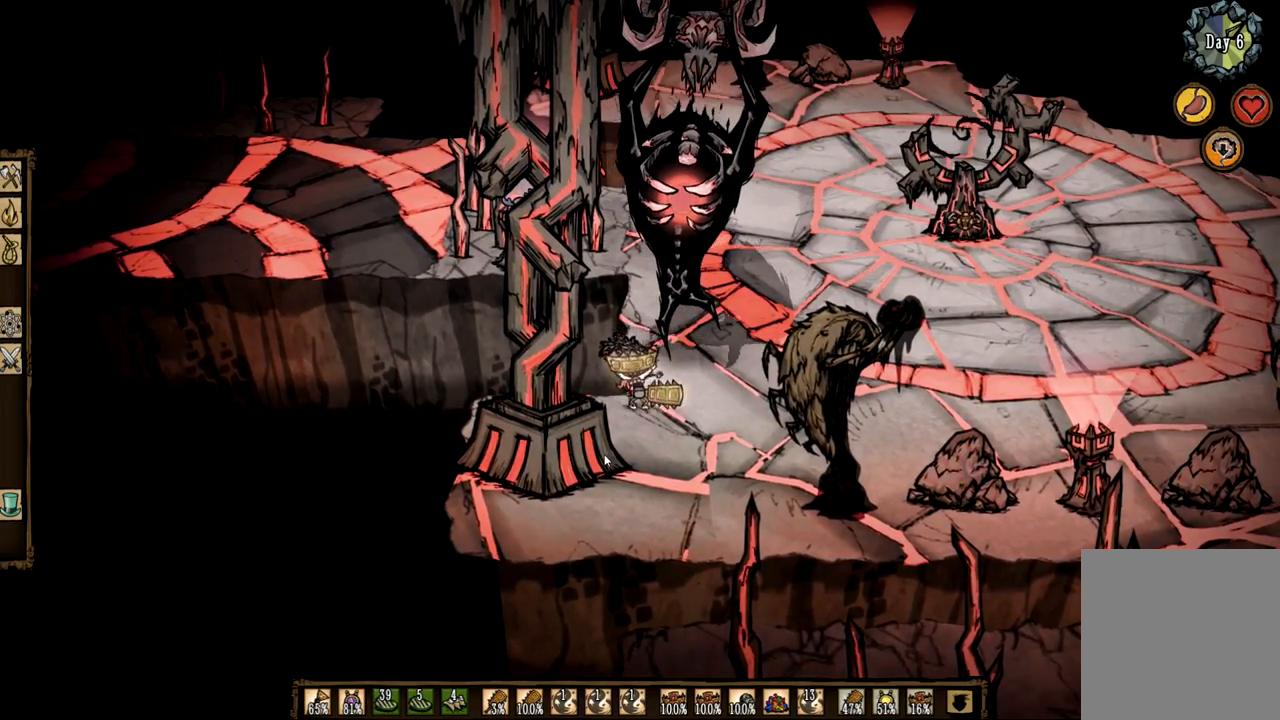
{"keys": ["f"], "mouse": [], "events": [[467, "s", "up"], [500, "f", "down"]]}